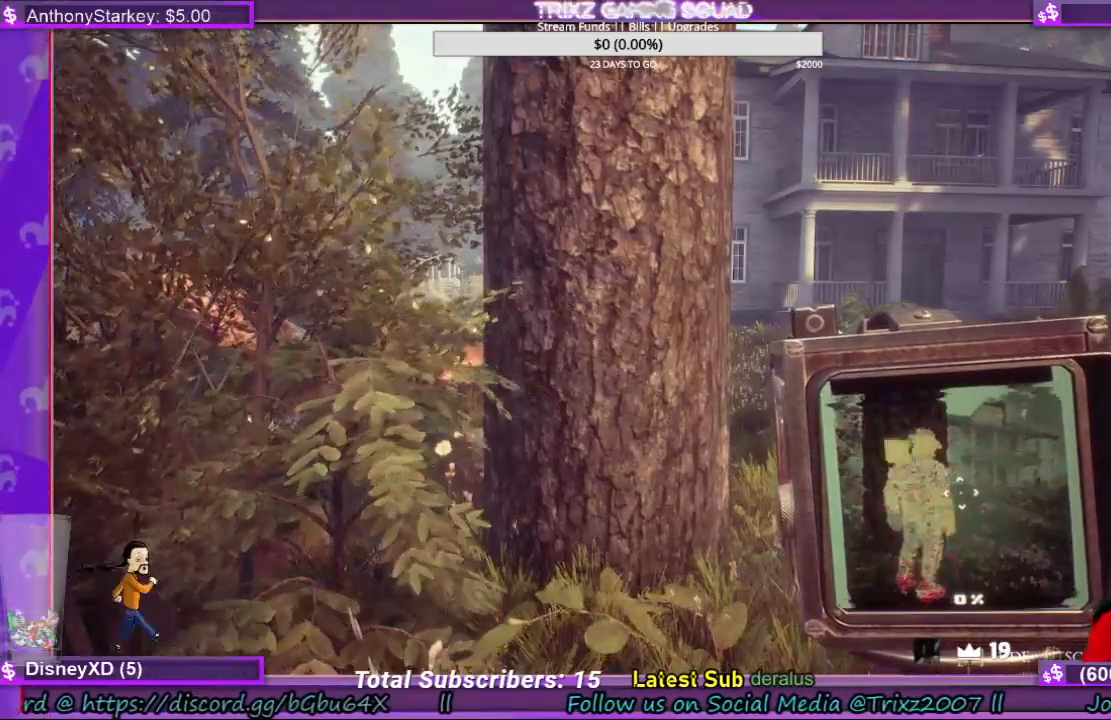
Gameplay with keyboard and mouse; each line is a JSON object with the keys and mouse buttons held at the frame after it. "events" lists presses ("down") and releases ("up") of "a", "ctrl", "d", "e", "f", "q", "r", "s", "shift", "space", "tab", "w", "mouse_left", "mouse_wheel", "mouse_right", "mouse_mb4" and "mouse_mb5" between this image and that frame as [ms after this image, input, new state], when the widget could be followed in between. "mouse_left", "mouse_wheel", "mouse_right", "mouse_mb4", "mouse_mb5" = the "left", "wheel", "right", "mb4", "mb5" buttons of the "mouse" list. No other keys are recorded. "wheel" means that the mouse wheel is clicked or scrolled. Mouse movement is not recorded.
{"keys": ["d"], "mouse": [], "events": [[500, "d", "down"]]}
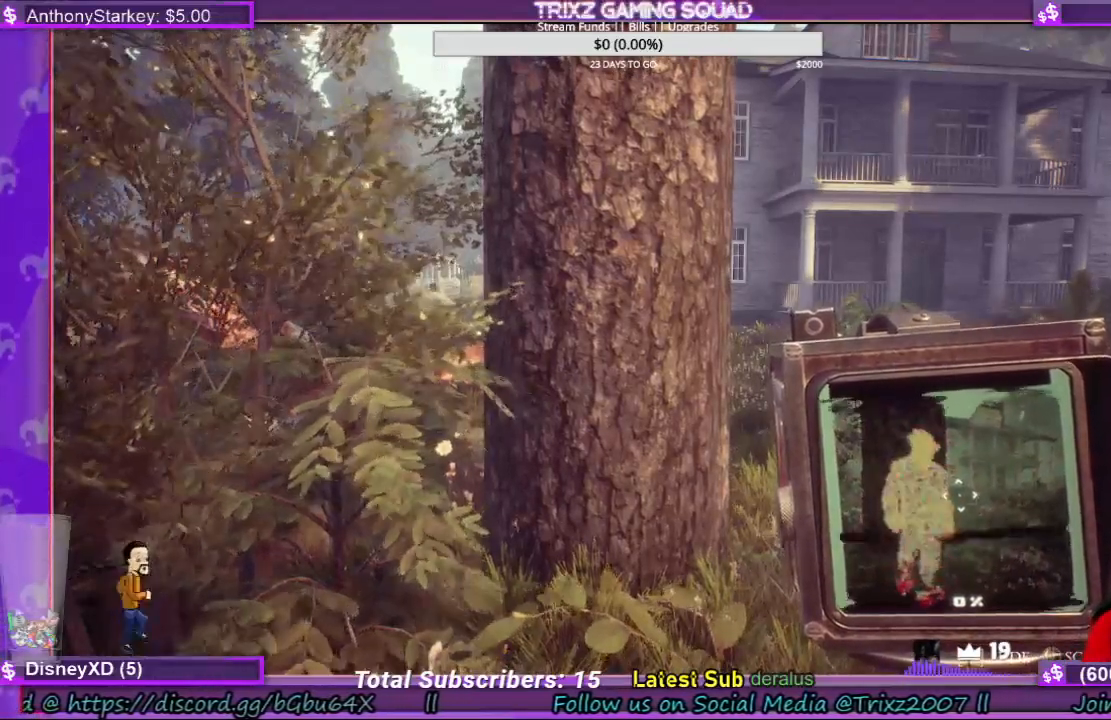
{"keys": ["d", "shift", "w"], "mouse": [], "events": [[200, "w", "down"], [267, "shift", "down"]]}
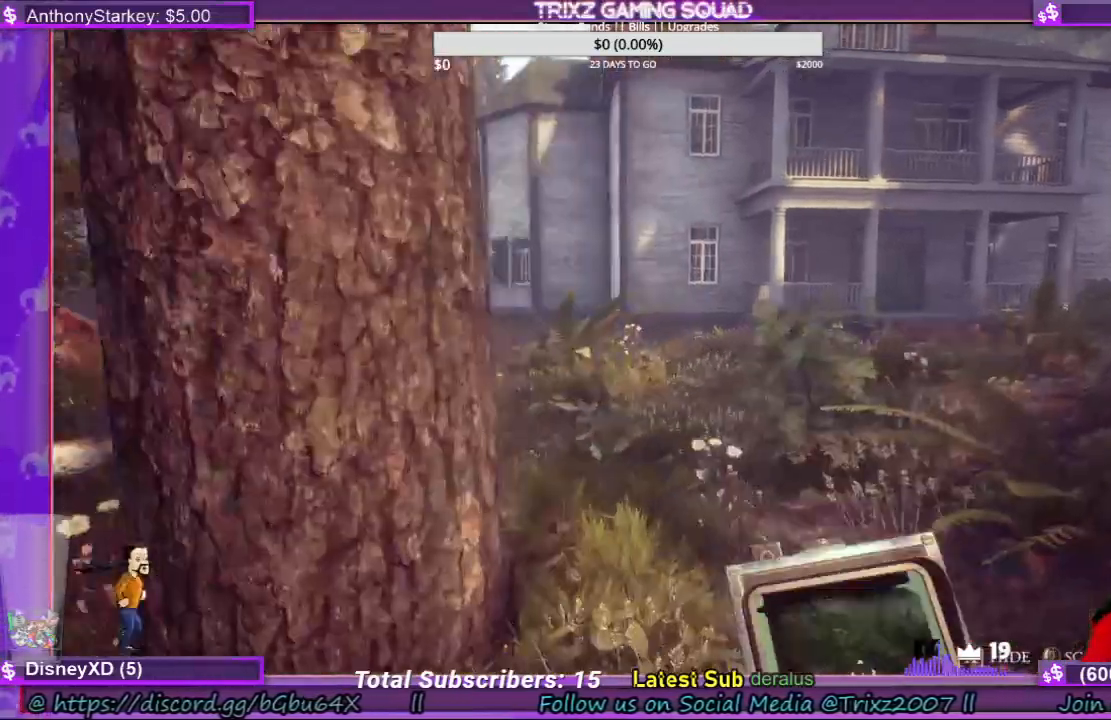
{"keys": ["d", "shift", "w"], "mouse": [], "events": [[33, "shift", "up"], [67, "d", "up"], [67, "w", "up"], [200, "d", "down"], [200, "w", "down"], [267, "shift", "down"]]}
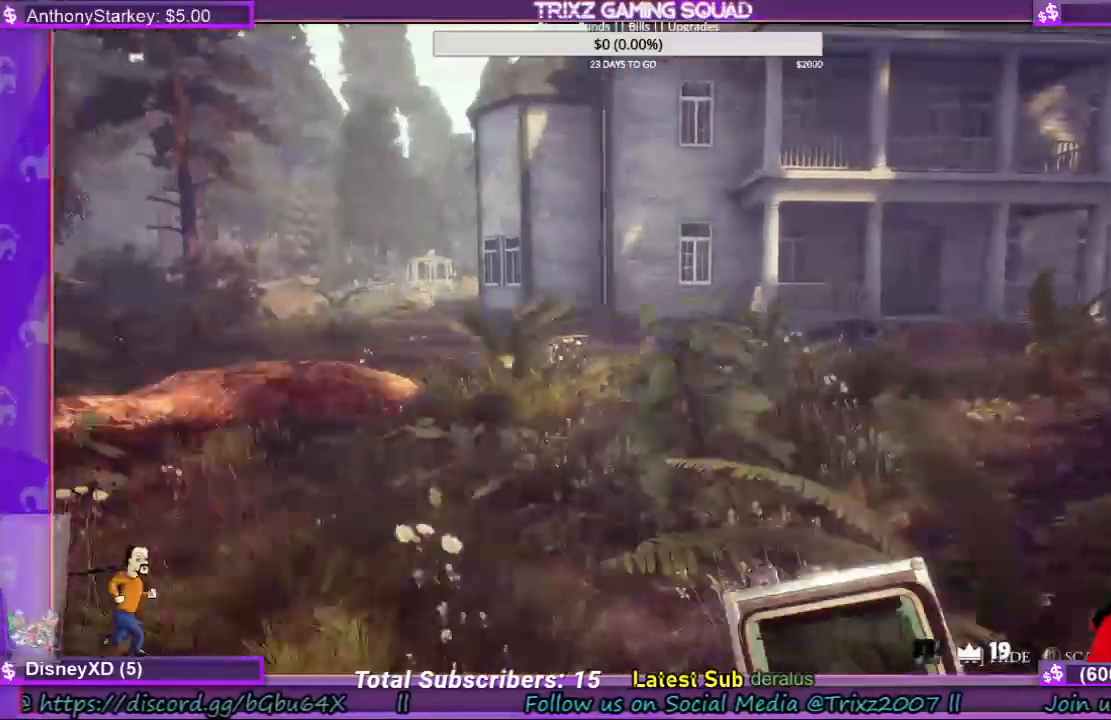
{"keys": ["w"], "mouse": [], "events": [[33, "d", "up"], [67, "shift", "up"], [100, "w", "up"], [233, "w", "down"]]}
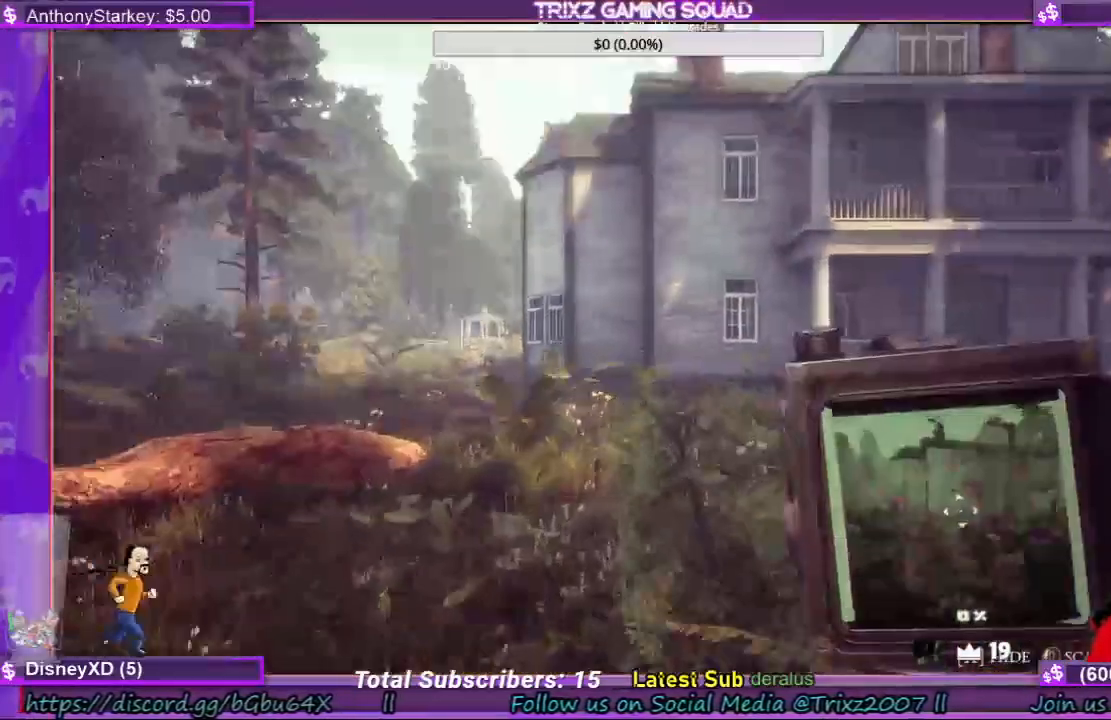
{"keys": ["shift", "w"], "mouse": [], "events": [[500, "shift", "down"]]}
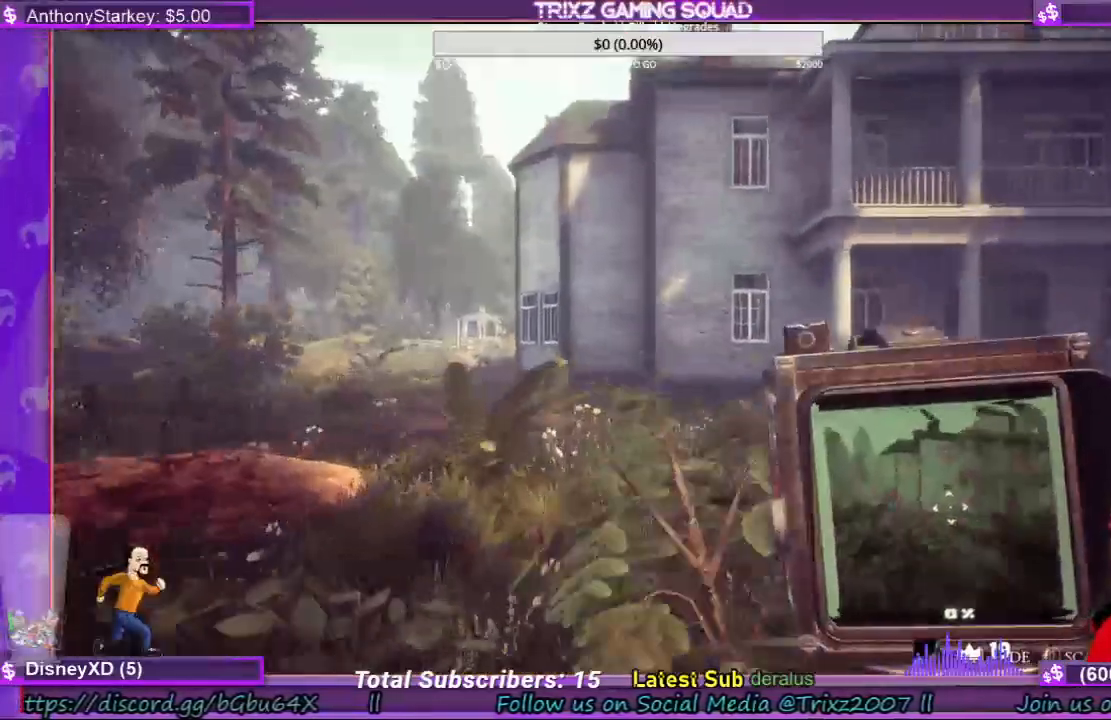
{"keys": ["d", "w"], "mouse": [], "events": [[200, "d", "down"], [200, "shift", "up"]]}
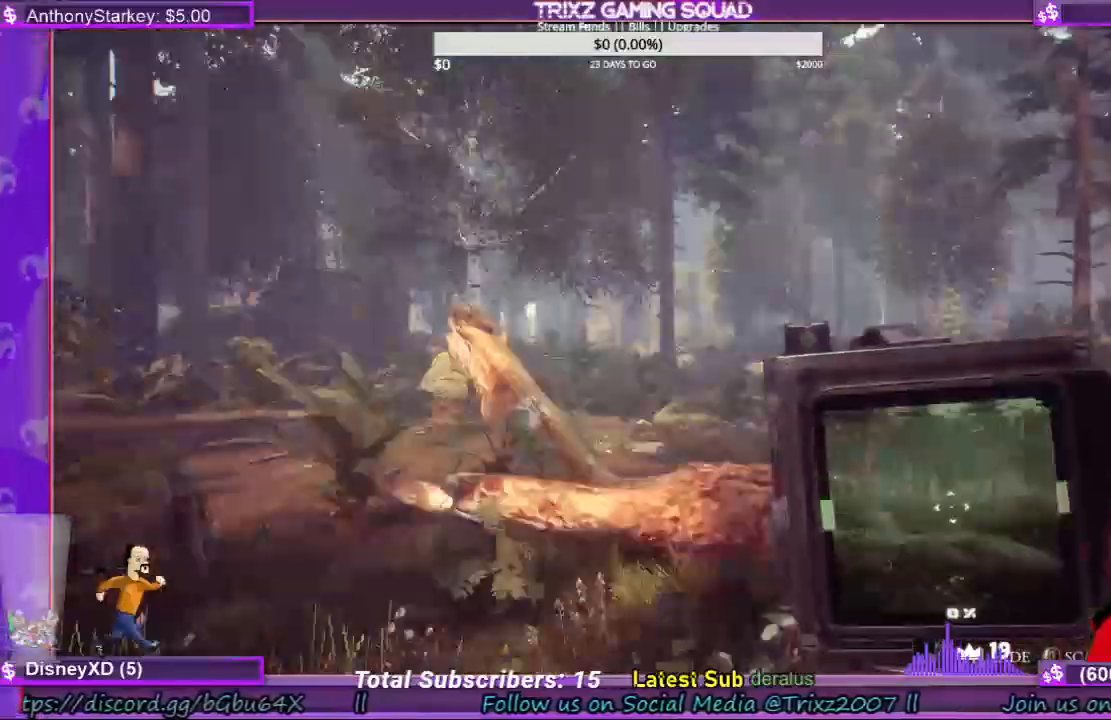
{"keys": ["d"], "mouse": [], "events": [[200, "w", "up"]]}
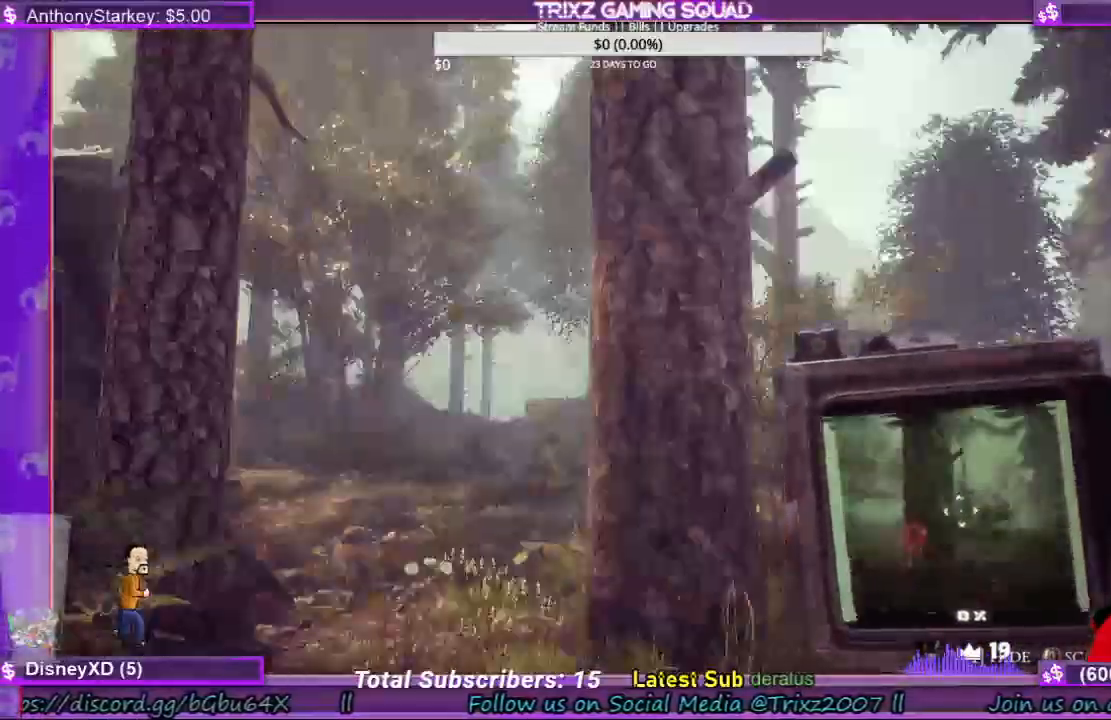
{"keys": ["w"], "mouse": [], "events": [[133, "w", "down"], [167, "d", "up"]]}
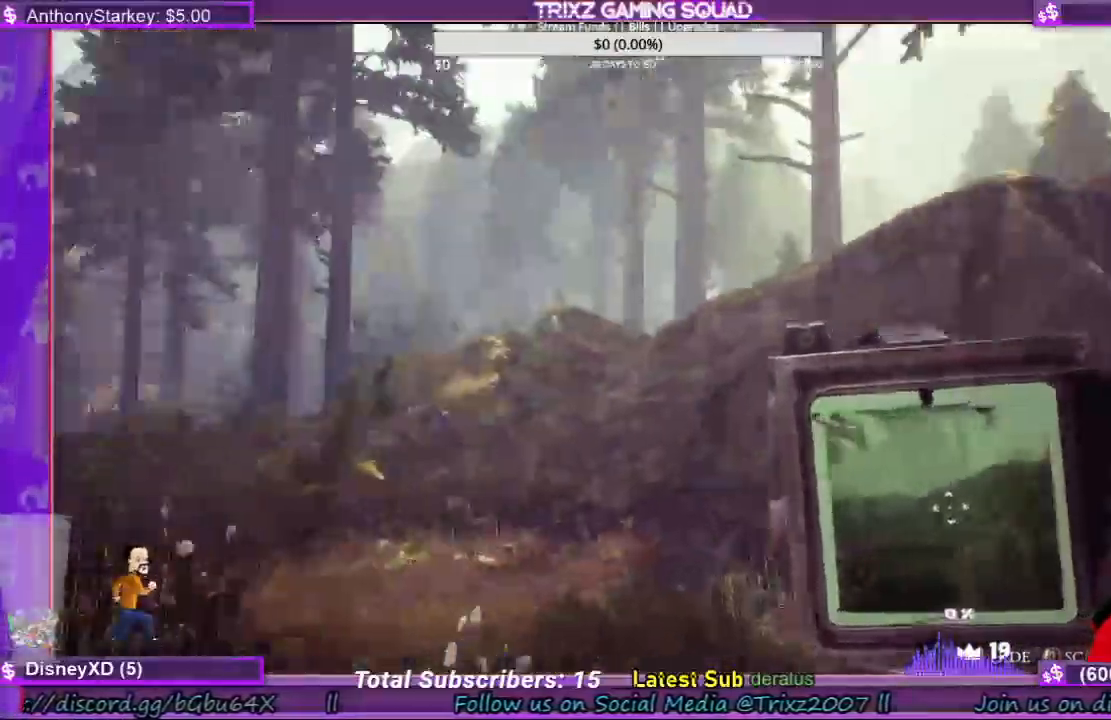
{"keys": ["d"], "mouse": [], "events": [[67, "shift", "down"], [300, "shift", "up"], [367, "w", "up"], [433, "d", "down"]]}
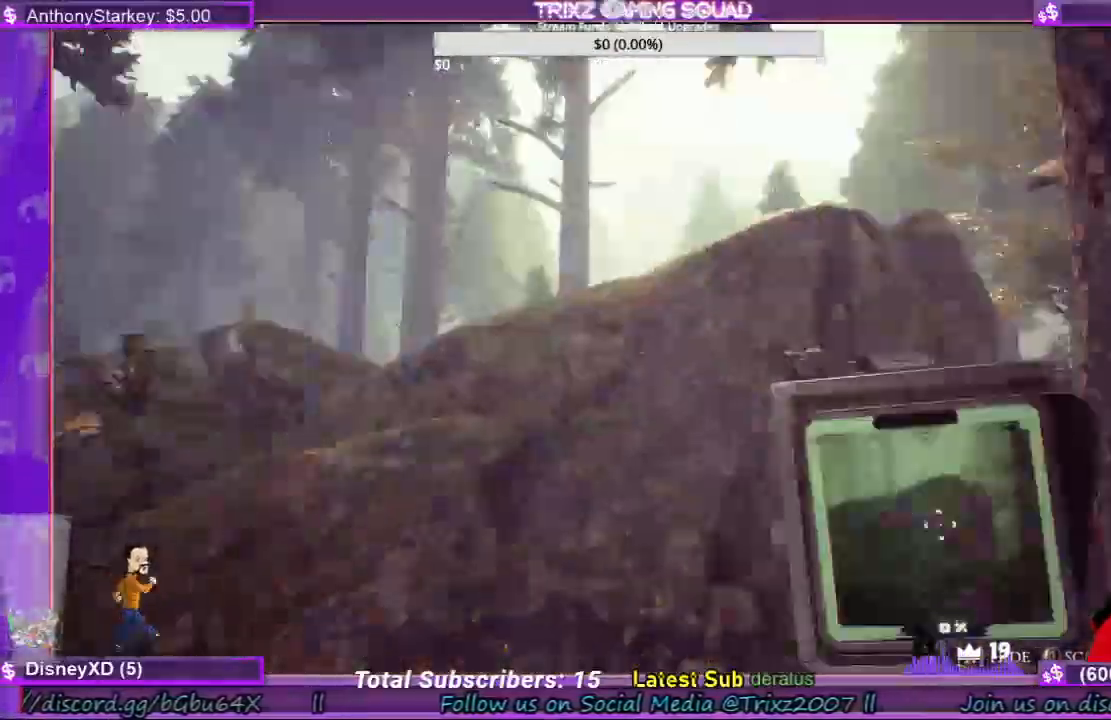
{"keys": ["d", "shift", "w"], "mouse": [], "events": [[67, "w", "down"], [133, "shift", "down"]]}
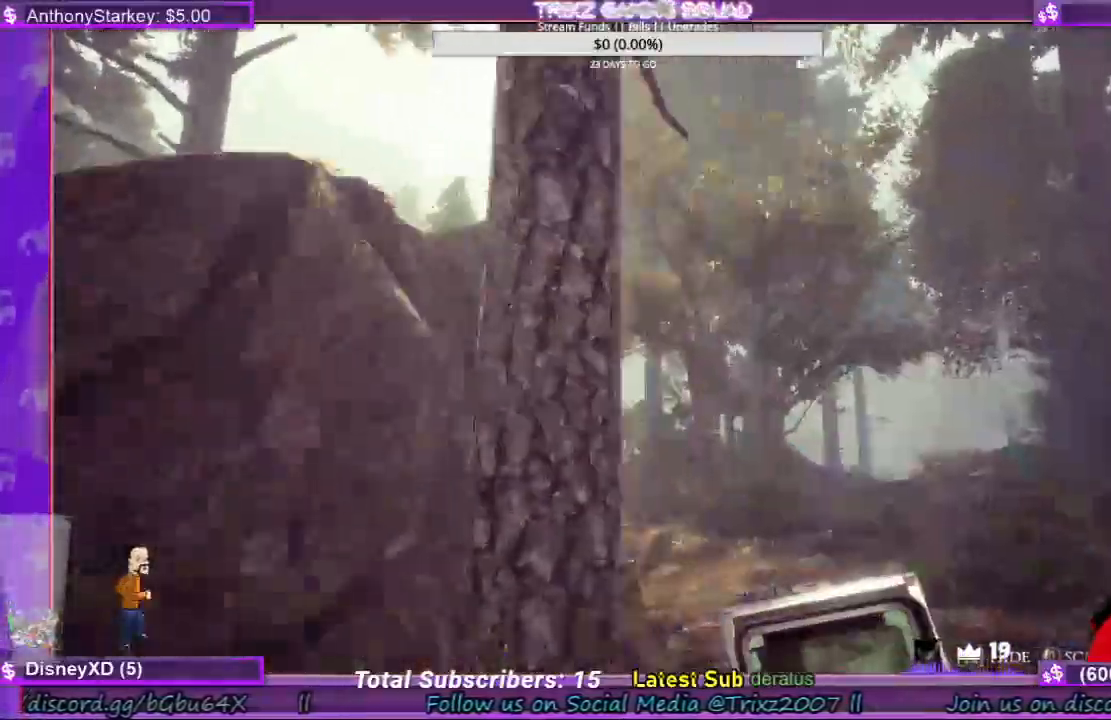
{"keys": ["shift", "w"], "mouse": [], "events": [[500, "d", "up"]]}
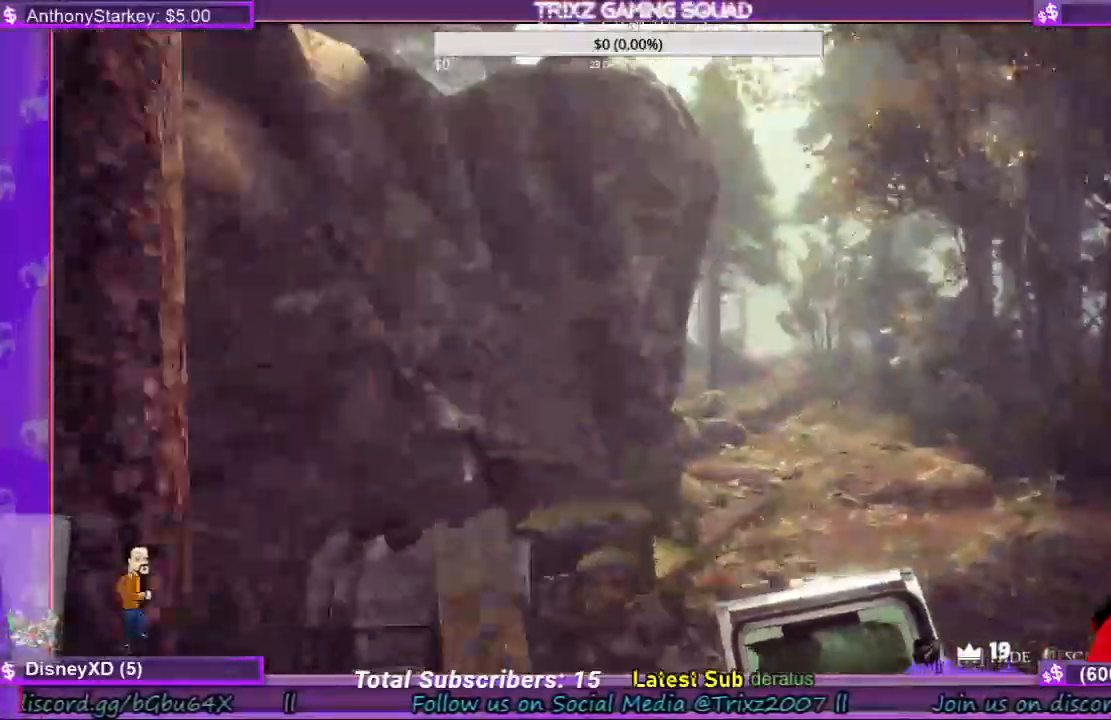
{"keys": ["shift", "w"], "mouse": [], "events": [[300, "d", "down"], [500, "d", "up"]]}
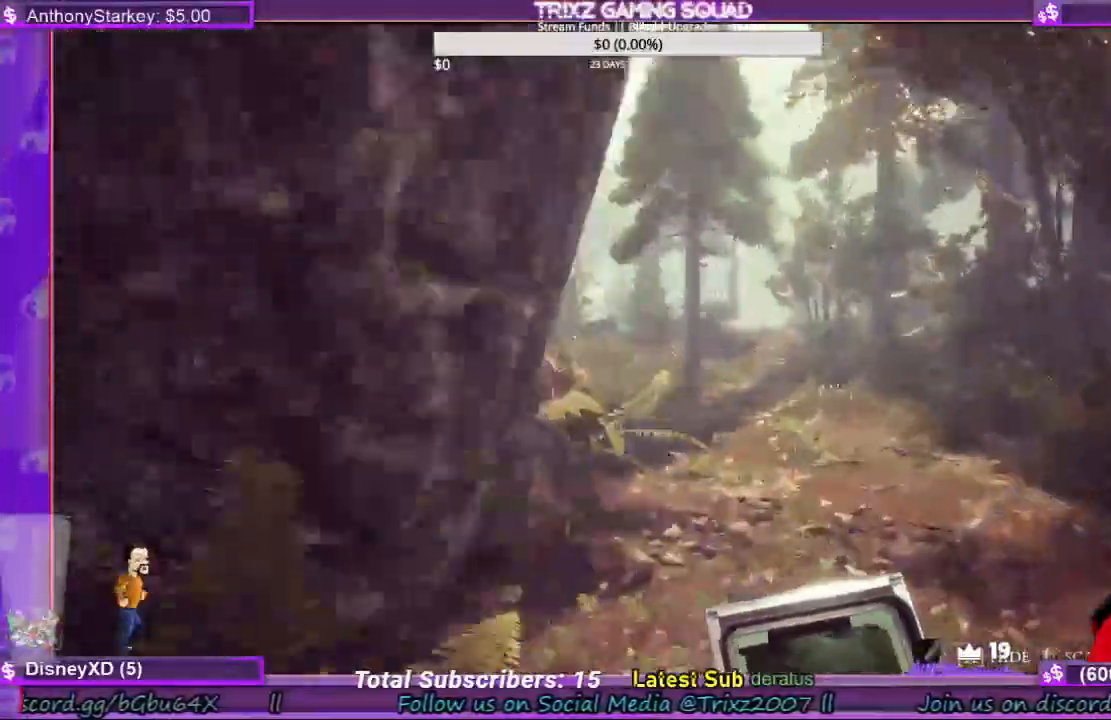
{"keys": ["d", "w"], "mouse": [], "events": [[400, "d", "down"], [467, "shift", "up"]]}
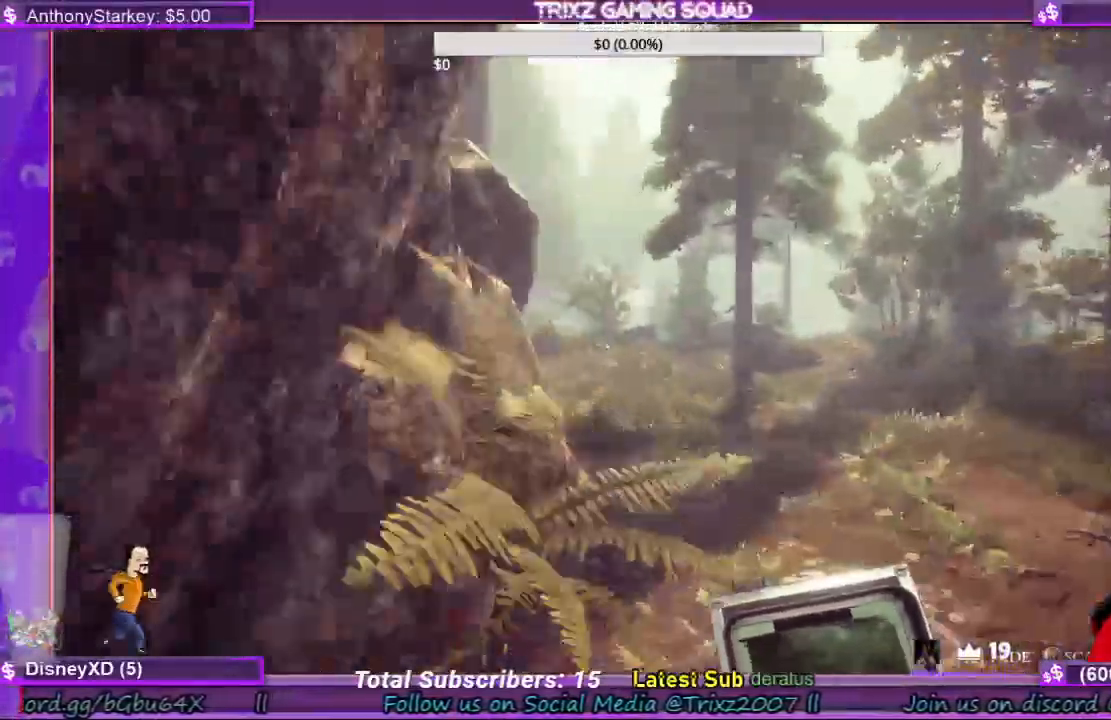
{"keys": ["d", "shift", "w"], "mouse": [], "events": [[33, "shift", "down"], [100, "d", "up"], [333, "d", "down"]]}
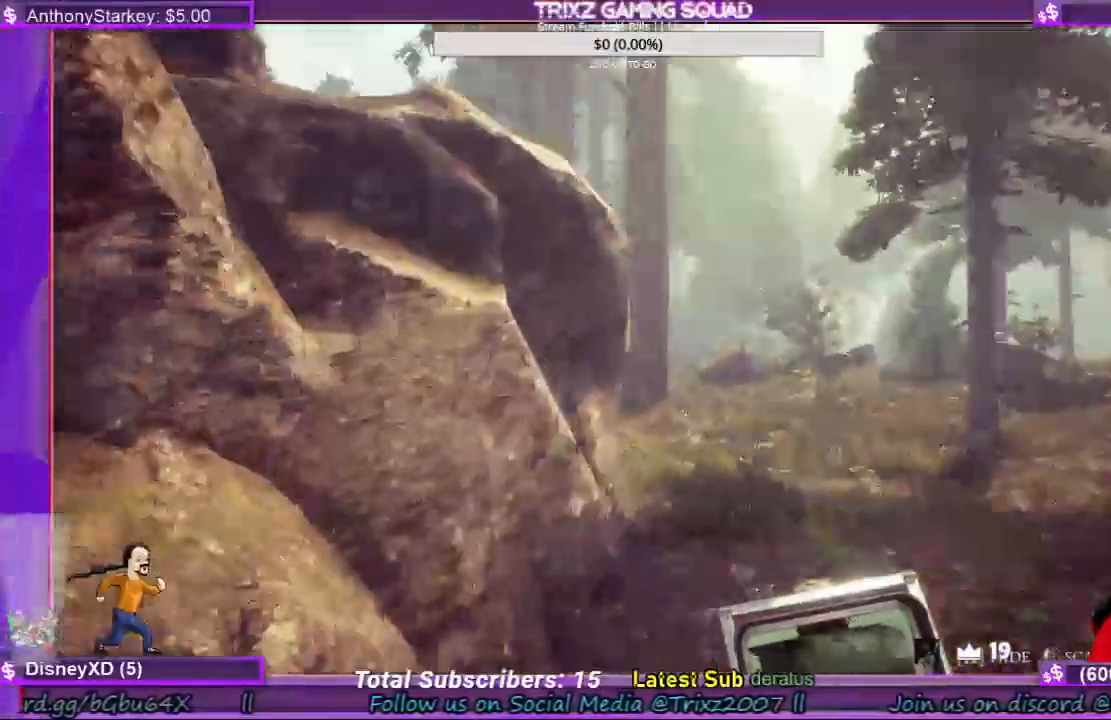
{"keys": ["d", "shift", "w"], "mouse": [], "events": []}
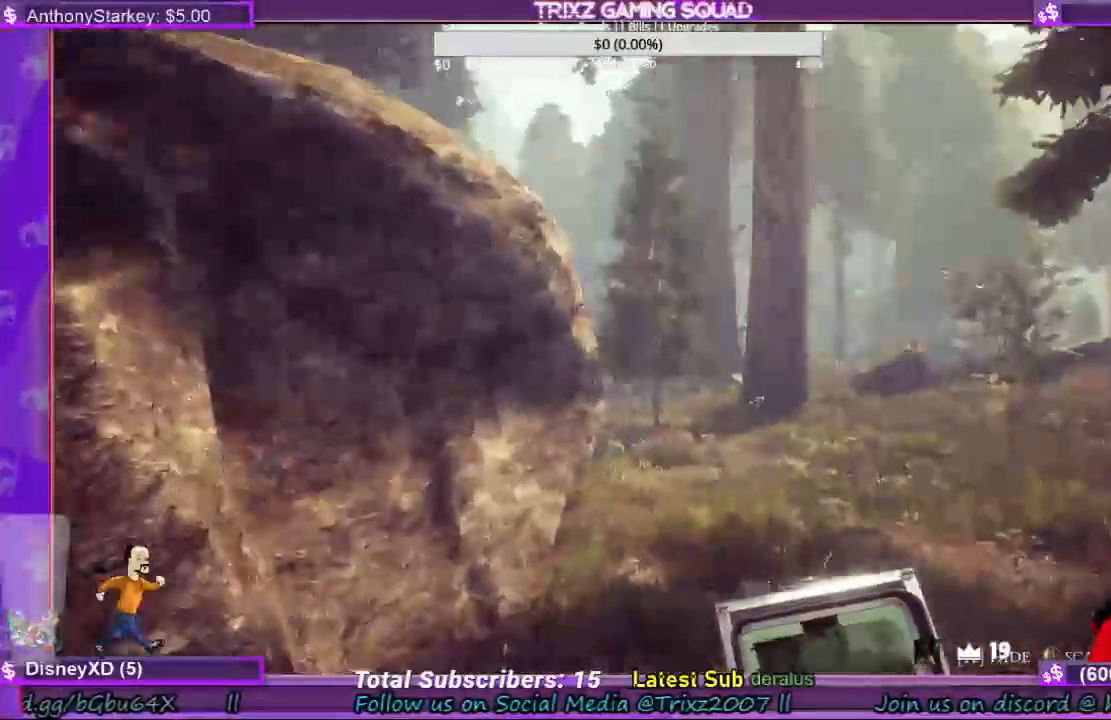
{"keys": ["d", "shift", "w"], "mouse": [], "events": []}
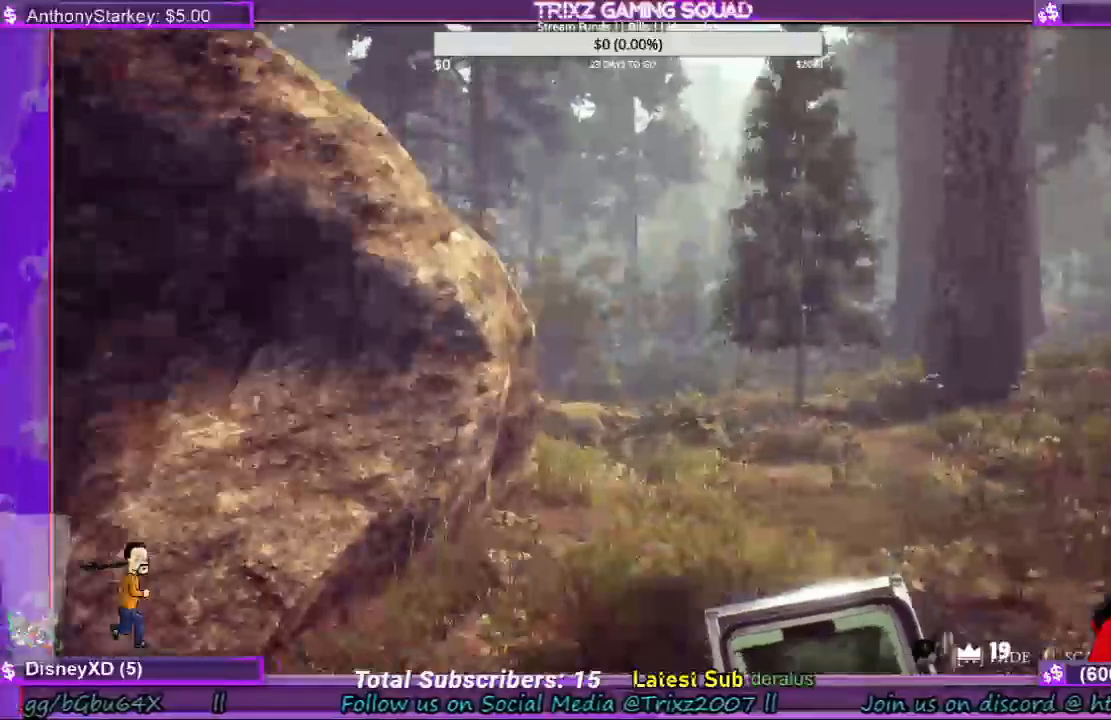
{"keys": ["shift", "w"], "mouse": [], "events": [[167, "d", "up"]]}
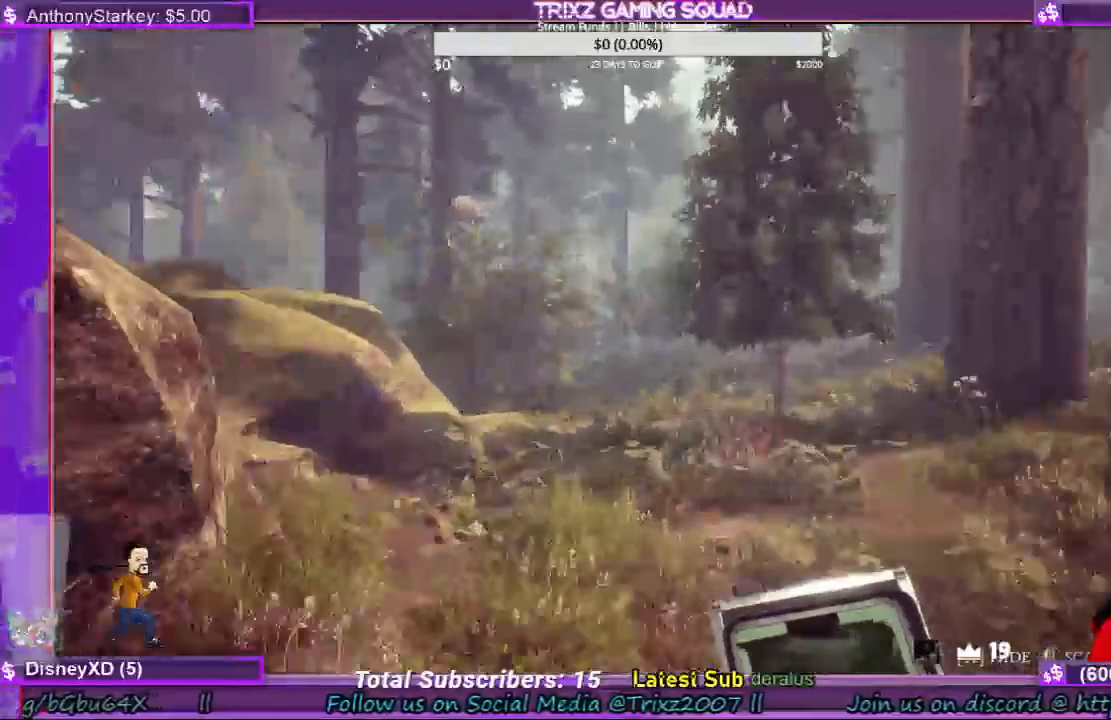
{"keys": ["a", "shift", "w"], "mouse": [], "events": [[233, "a", "down"]]}
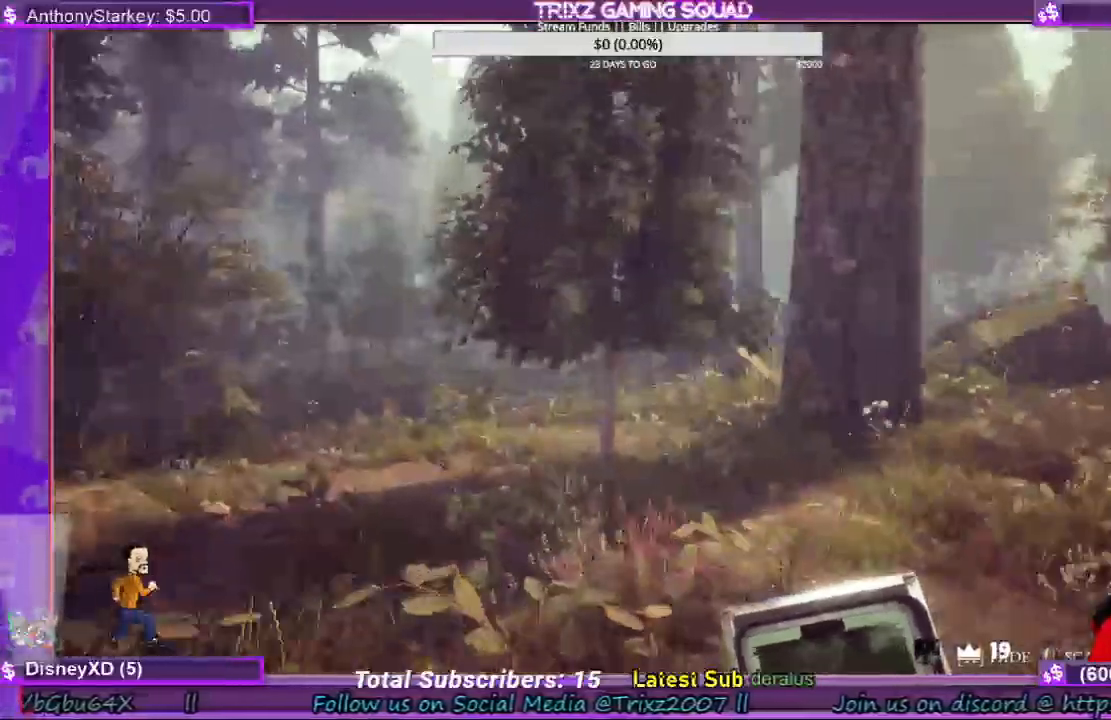
{"keys": ["shift", "w"], "mouse": [], "events": [[433, "a", "up"]]}
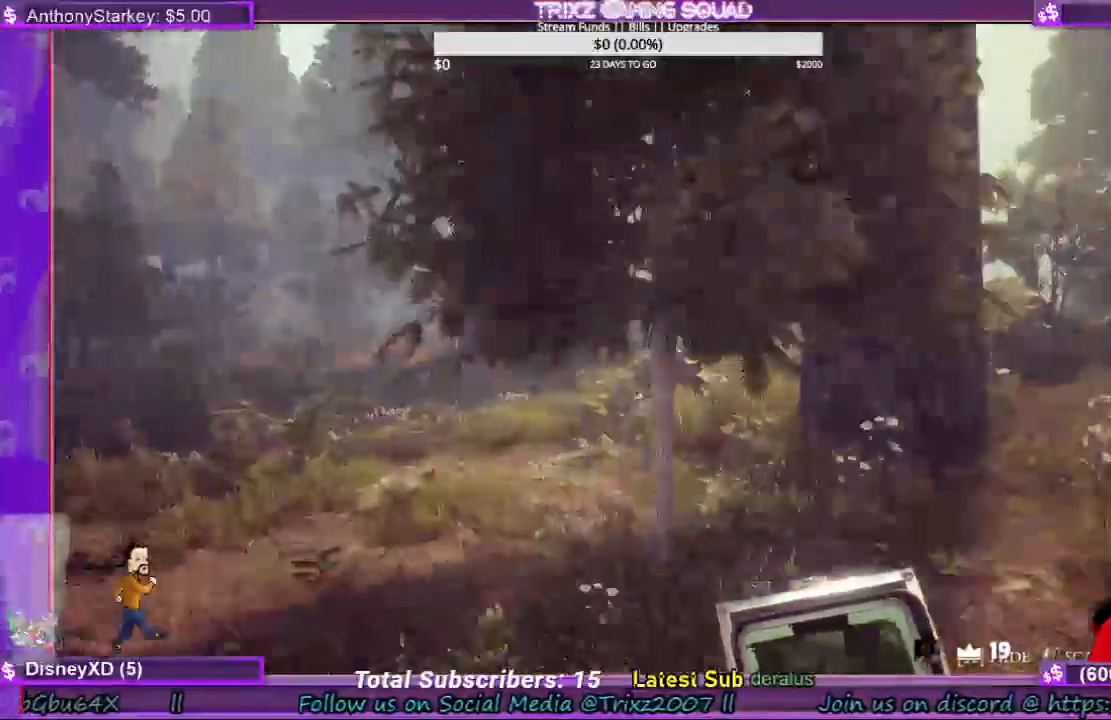
{"keys": ["shift", "w"], "mouse": [], "events": []}
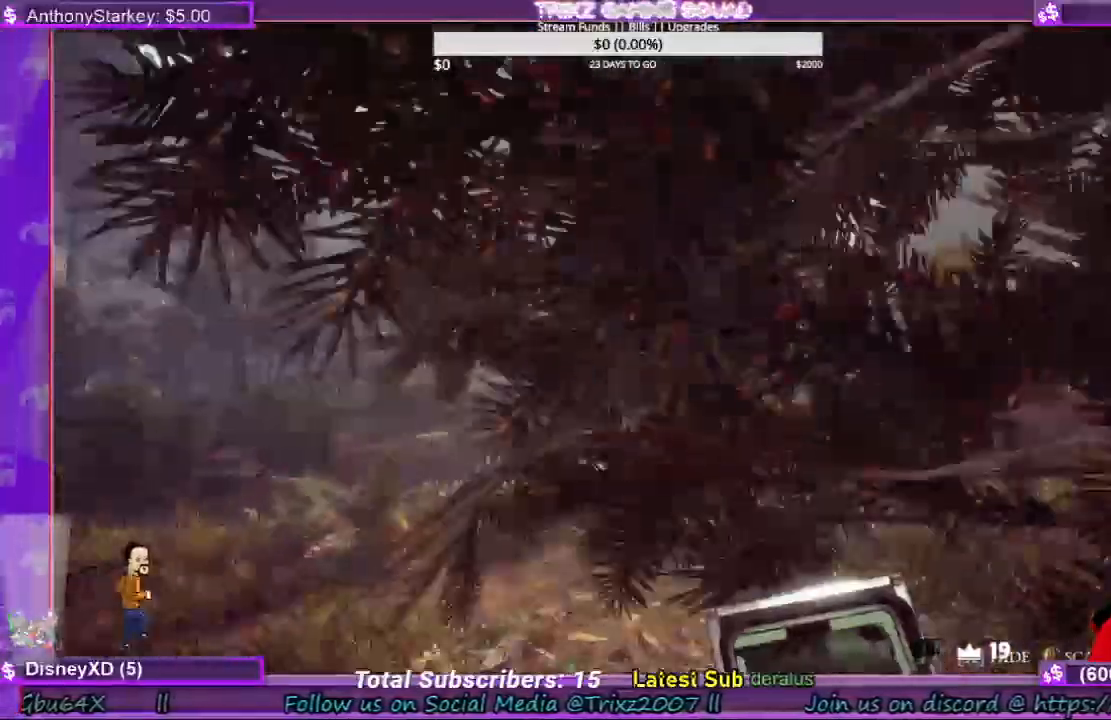
{"keys": ["shift", "w"], "mouse": [], "events": []}
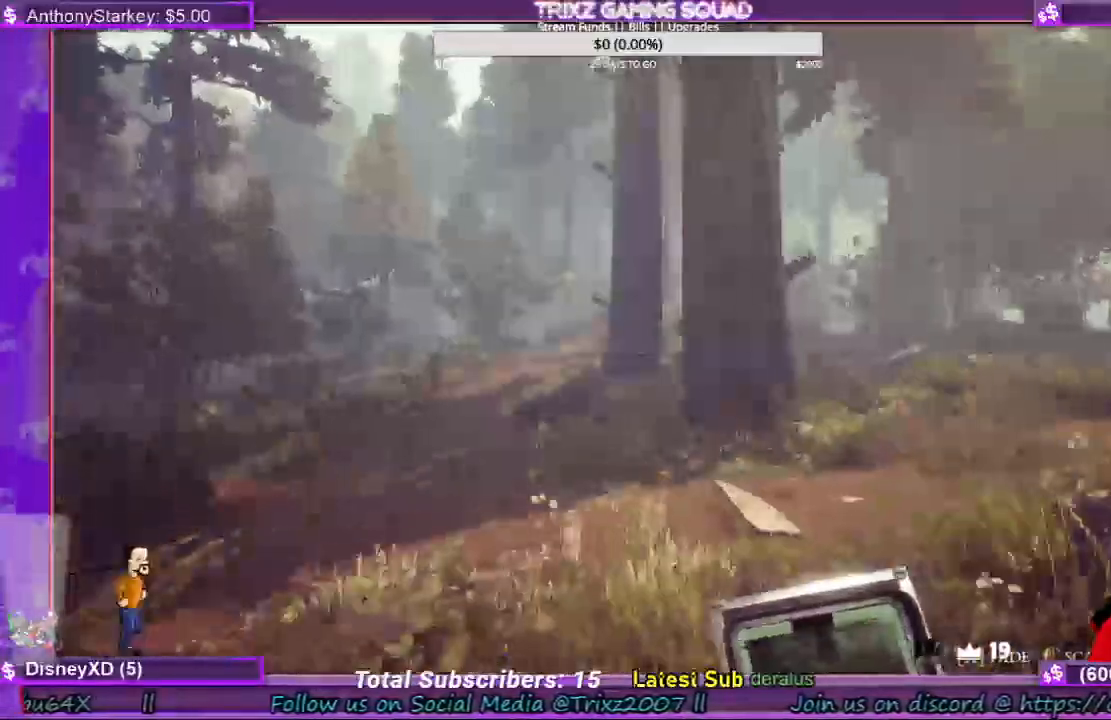
{"keys": ["w"], "mouse": [], "events": [[133, "shift", "up"]]}
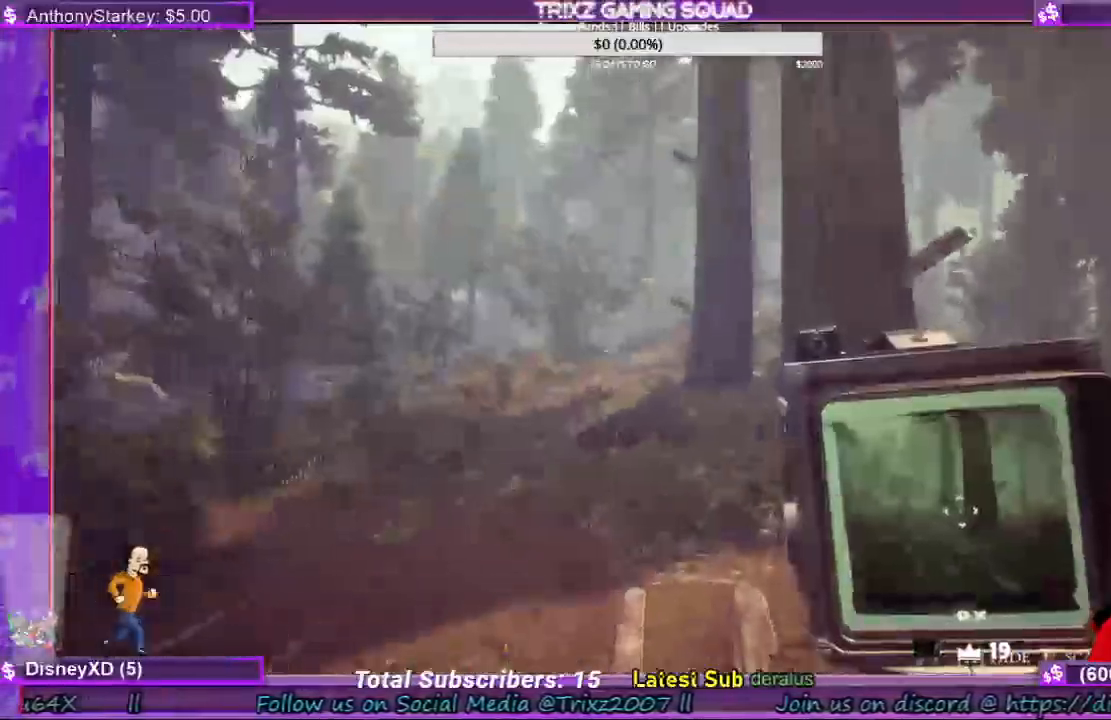
{"keys": ["w"], "mouse": [], "events": []}
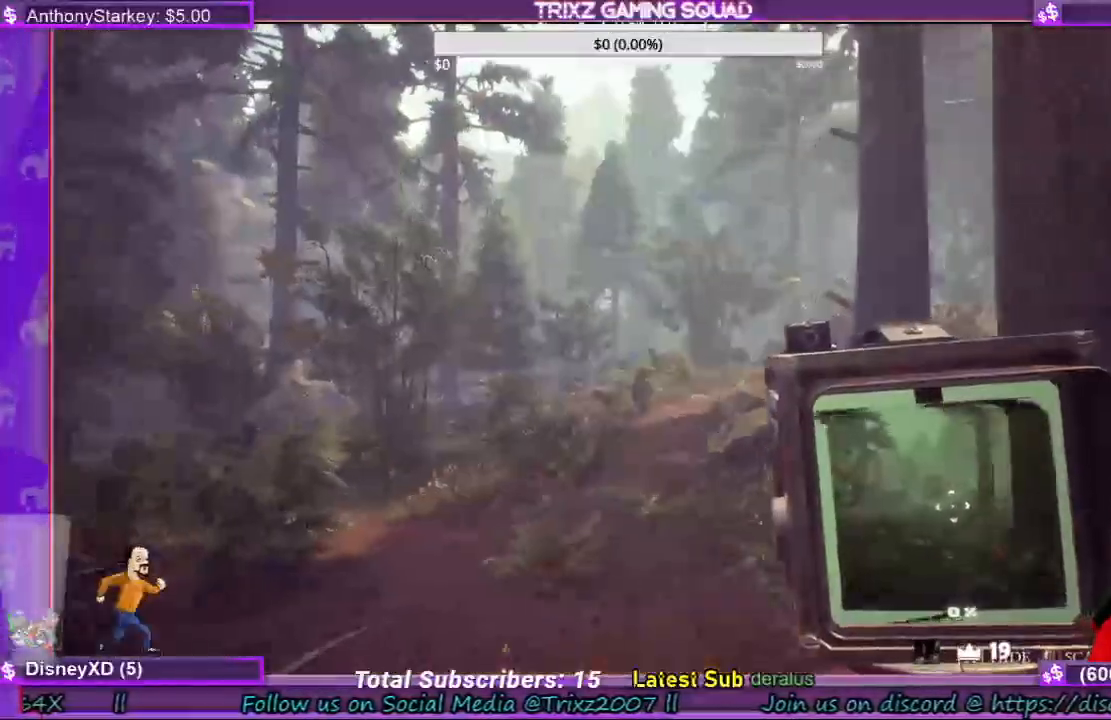
{"keys": ["w"], "mouse": [], "events": []}
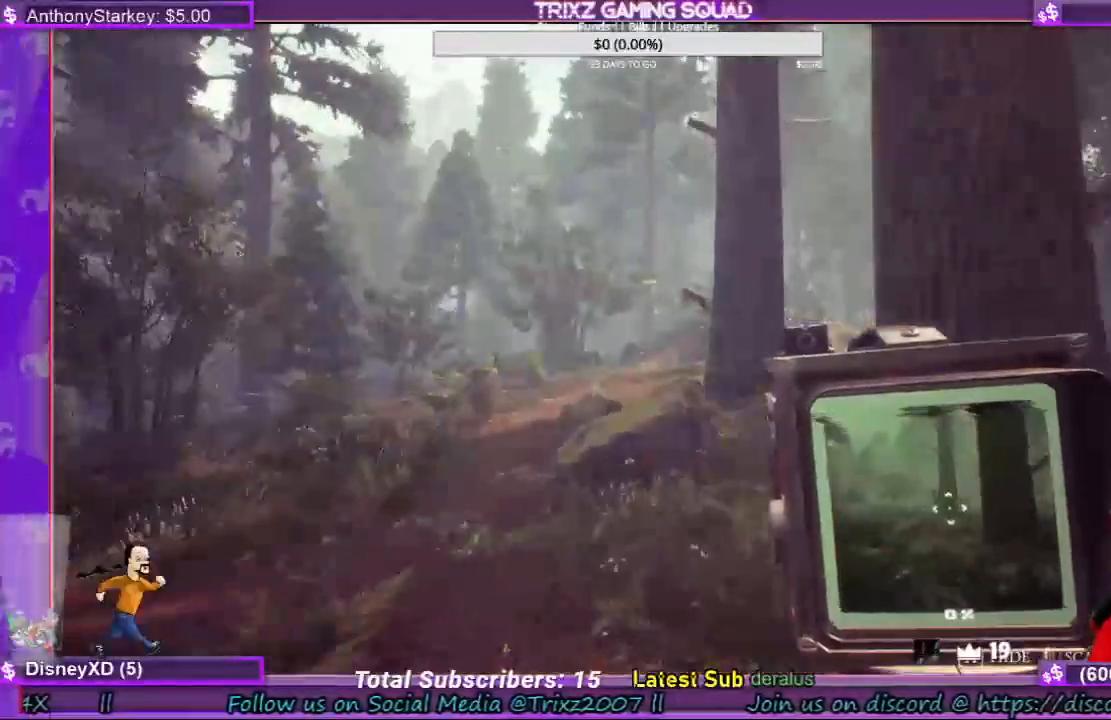
{"keys": ["shift", "w"], "mouse": [], "events": [[200, "shift", "down"]]}
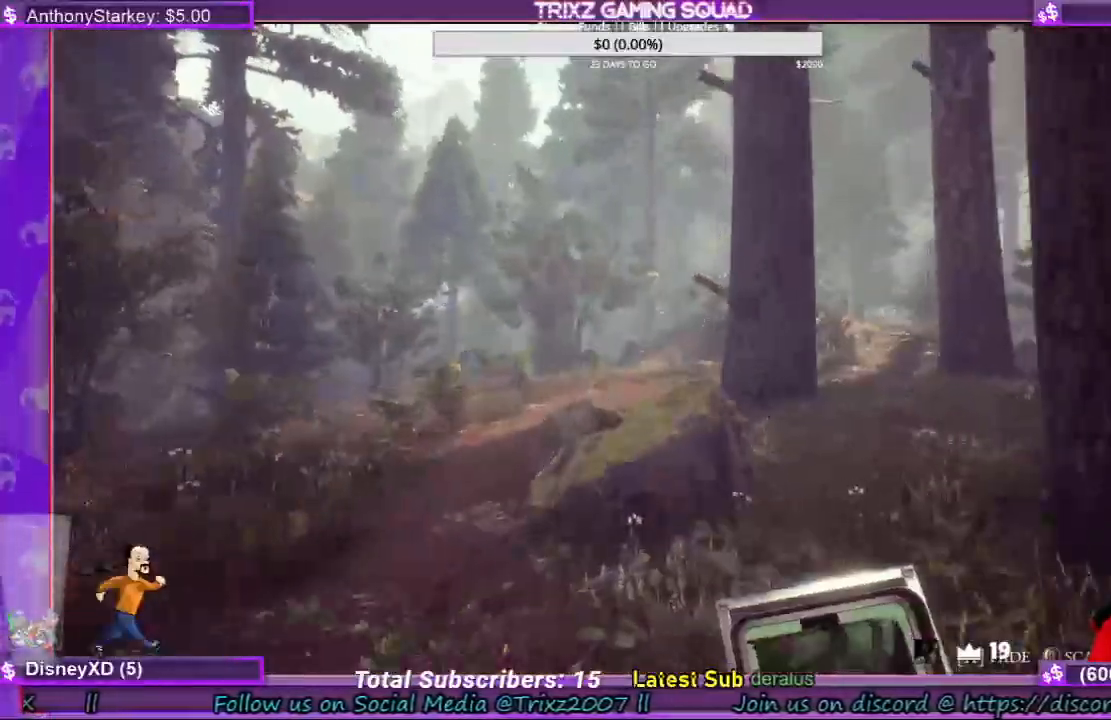
{"keys": ["w"], "mouse": [], "events": [[367, "shift", "up"]]}
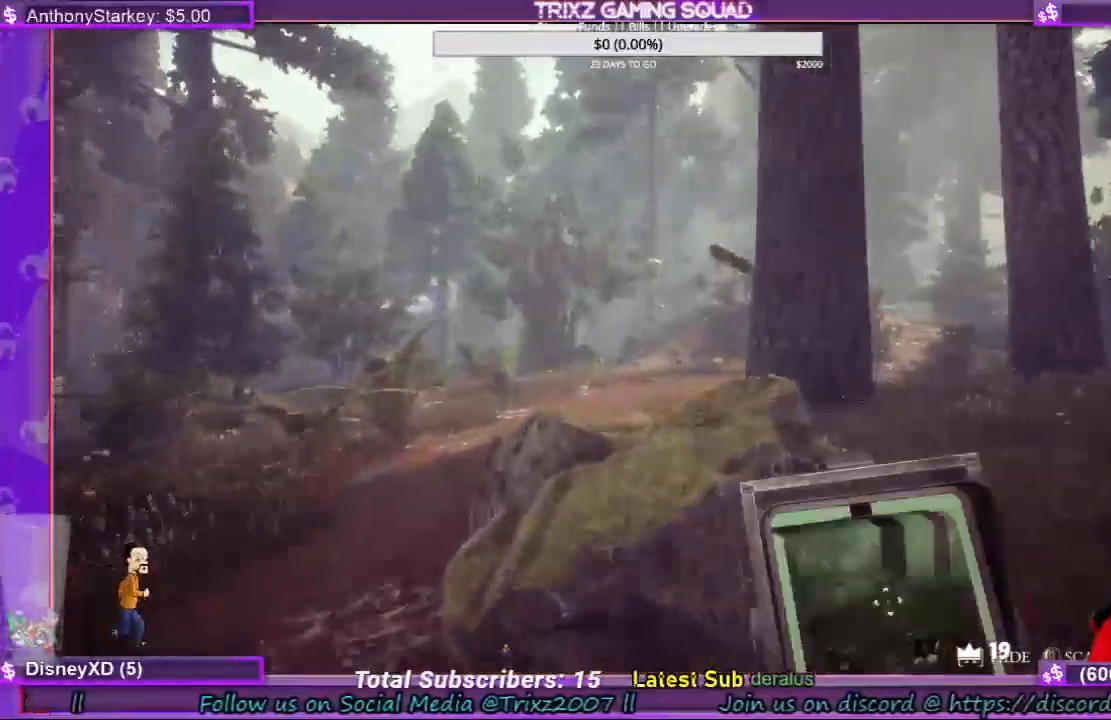
{"keys": ["a", "w"], "mouse": [], "events": [[67, "a", "down"]]}
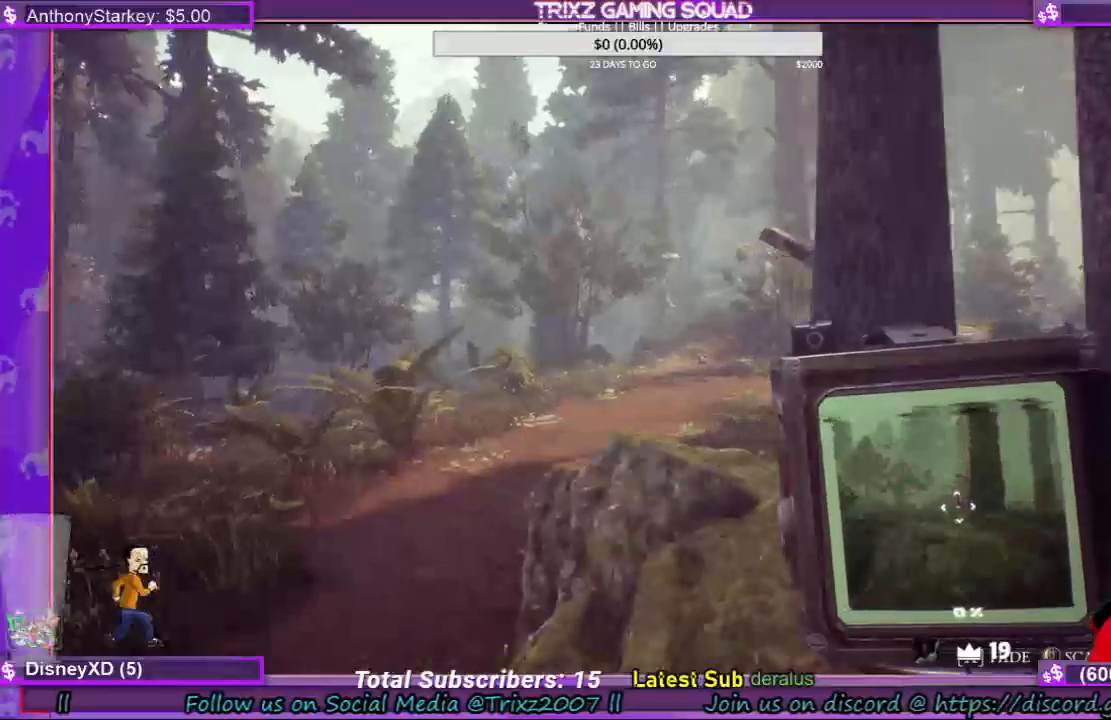
{"keys": ["w"], "mouse": [], "events": [[267, "shift", "down"], [433, "a", "up"], [467, "shift", "up"]]}